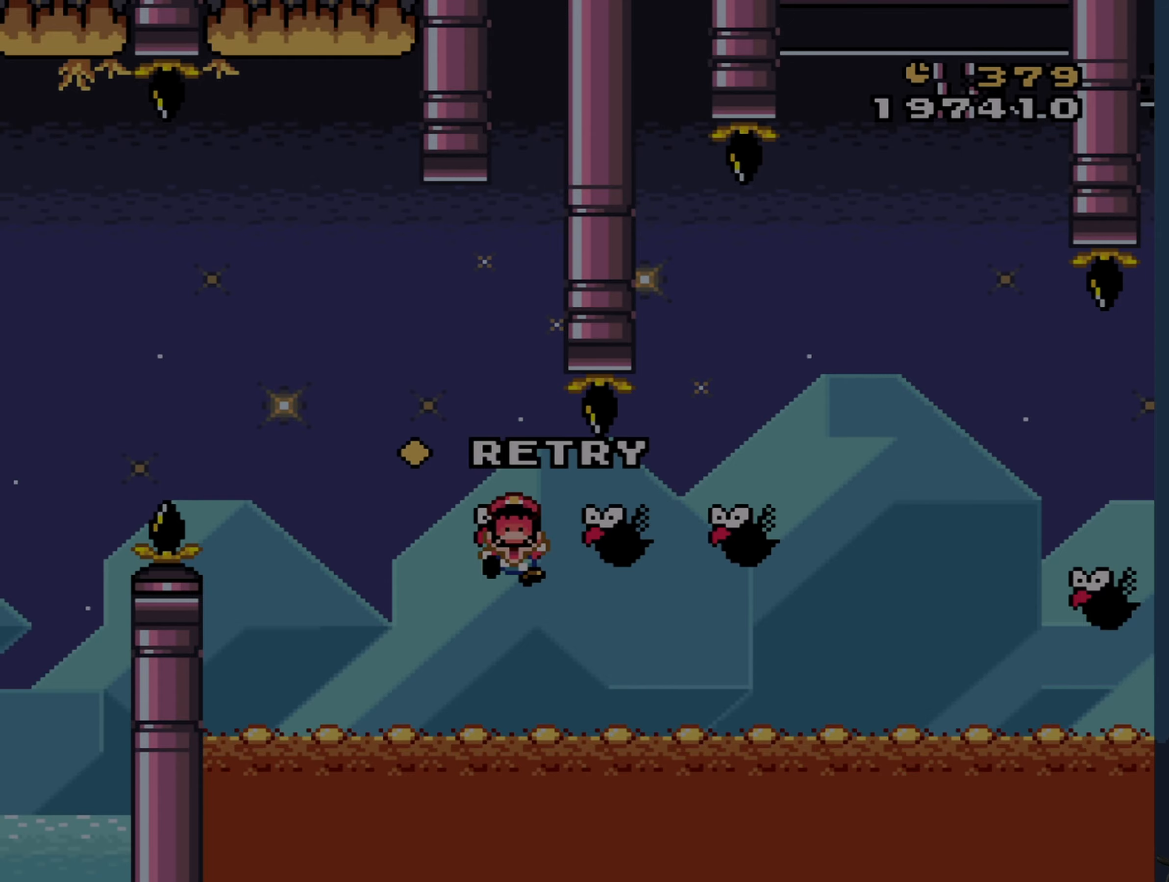
Gameplay with a controller (Nintendo layout); each line is a JSON object with the inputs held at the frame after it. "events" lists button and stick changes between this image and that frame as [ms after this image, input, new state], when the widget could be followed in between. Not read: L3 R3 Z.
{"buttons": [], "events": [[467, "A", "down"], [484, "A", "up"]]}
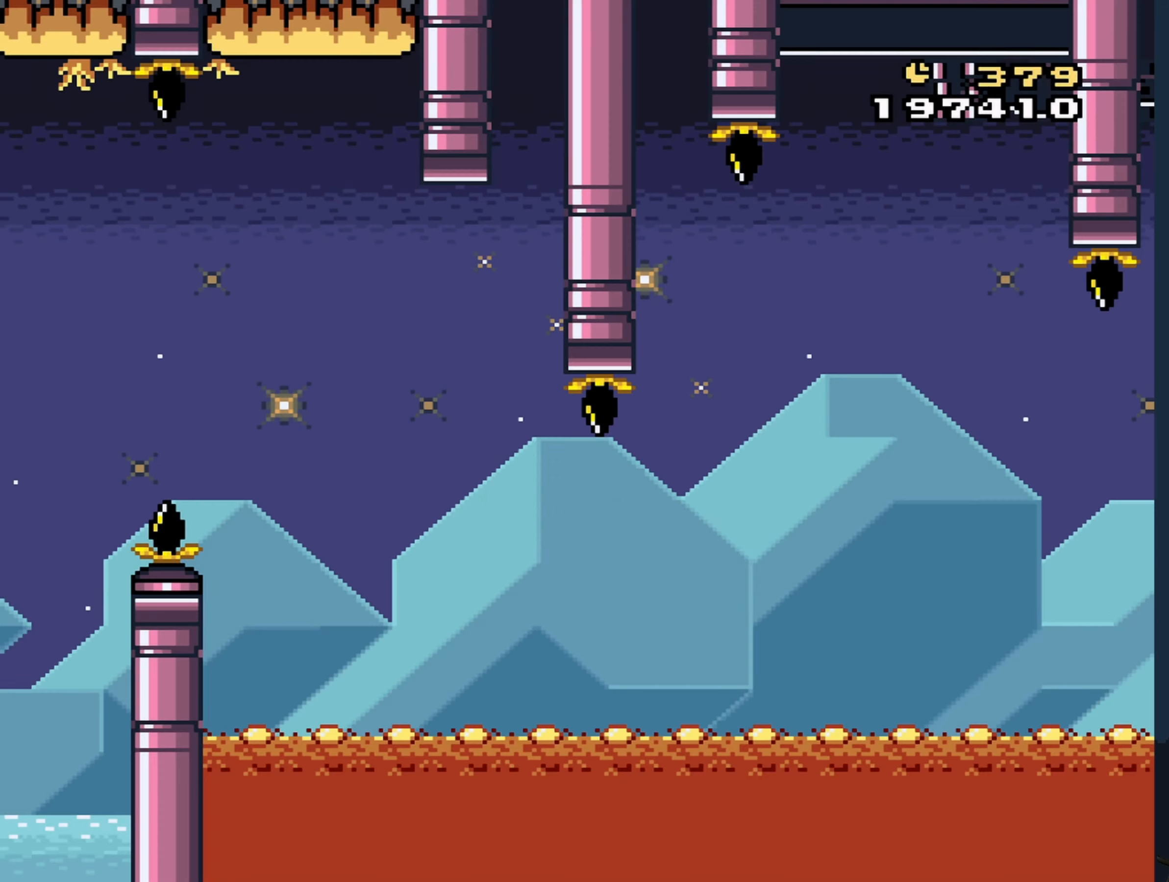
{"buttons": [], "events": []}
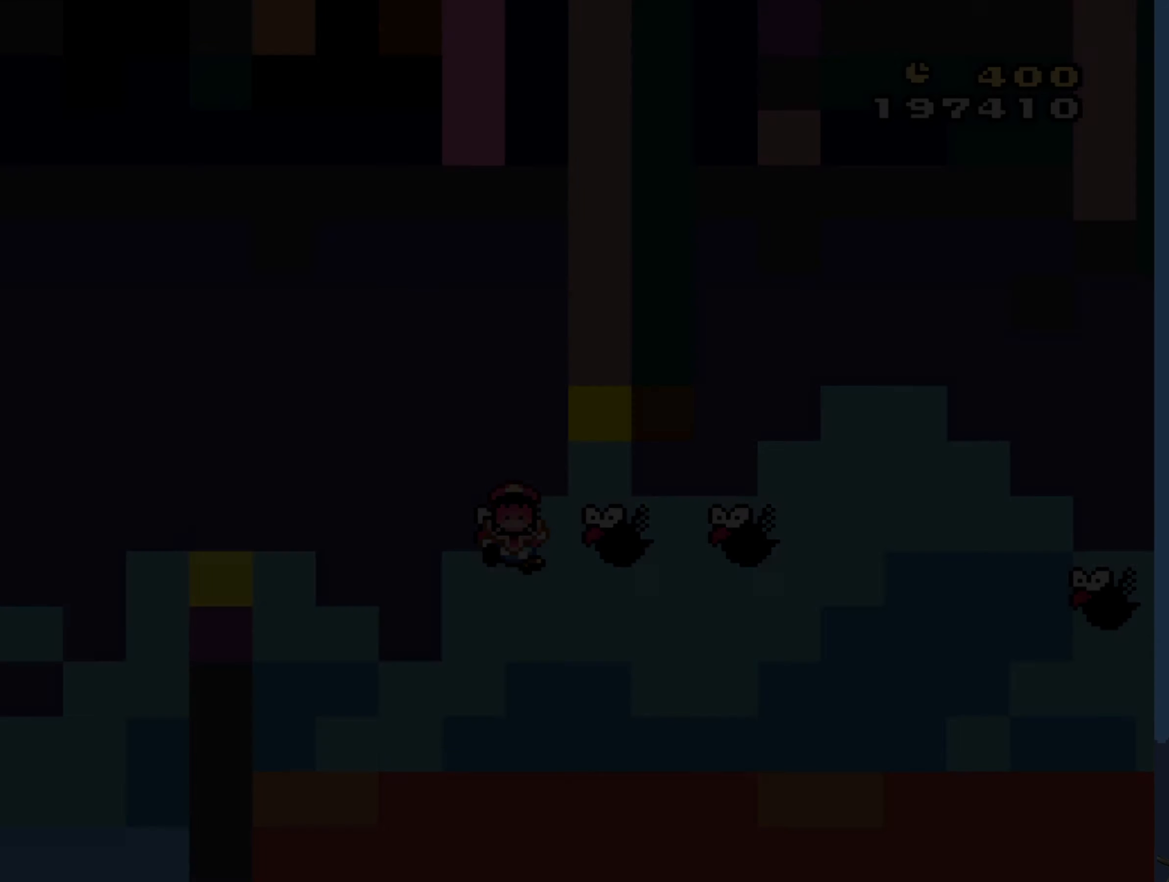
{"buttons": [], "events": []}
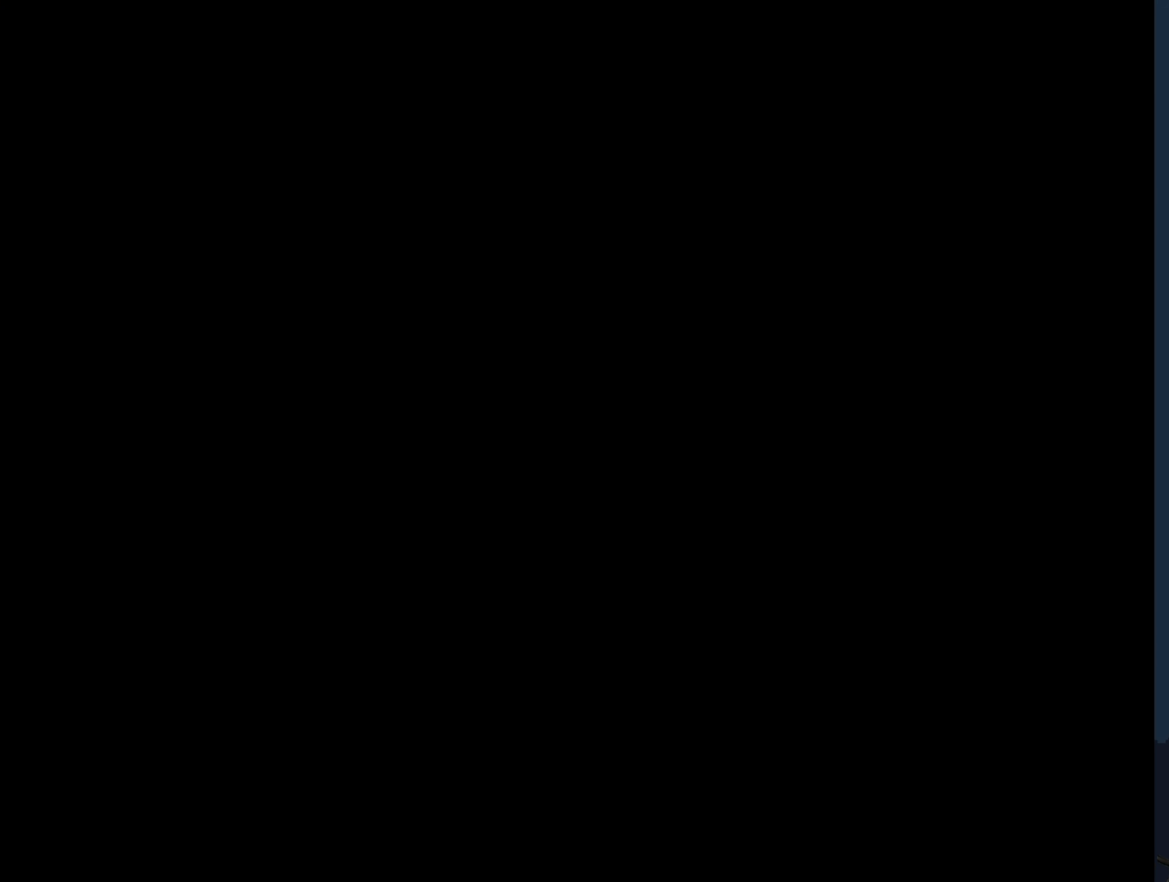
{"buttons": [], "events": []}
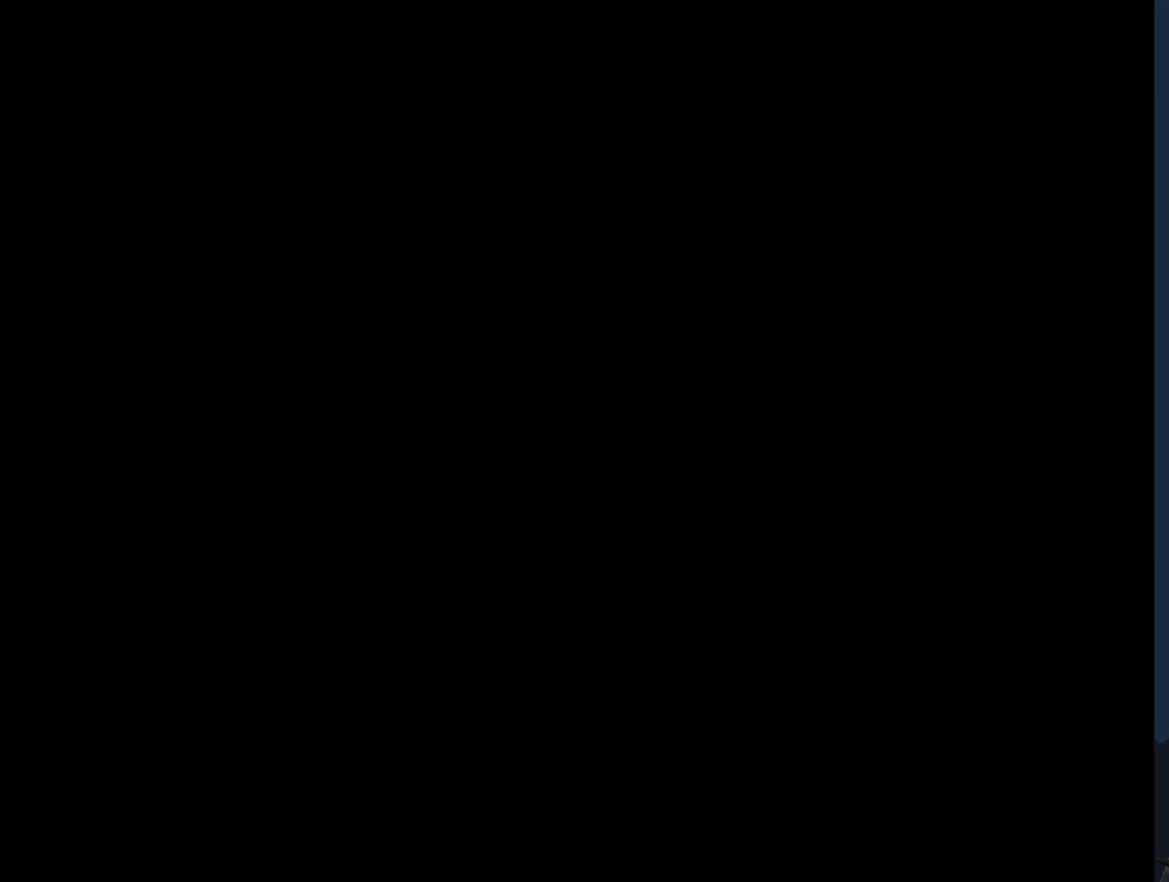
{"buttons": [], "events": []}
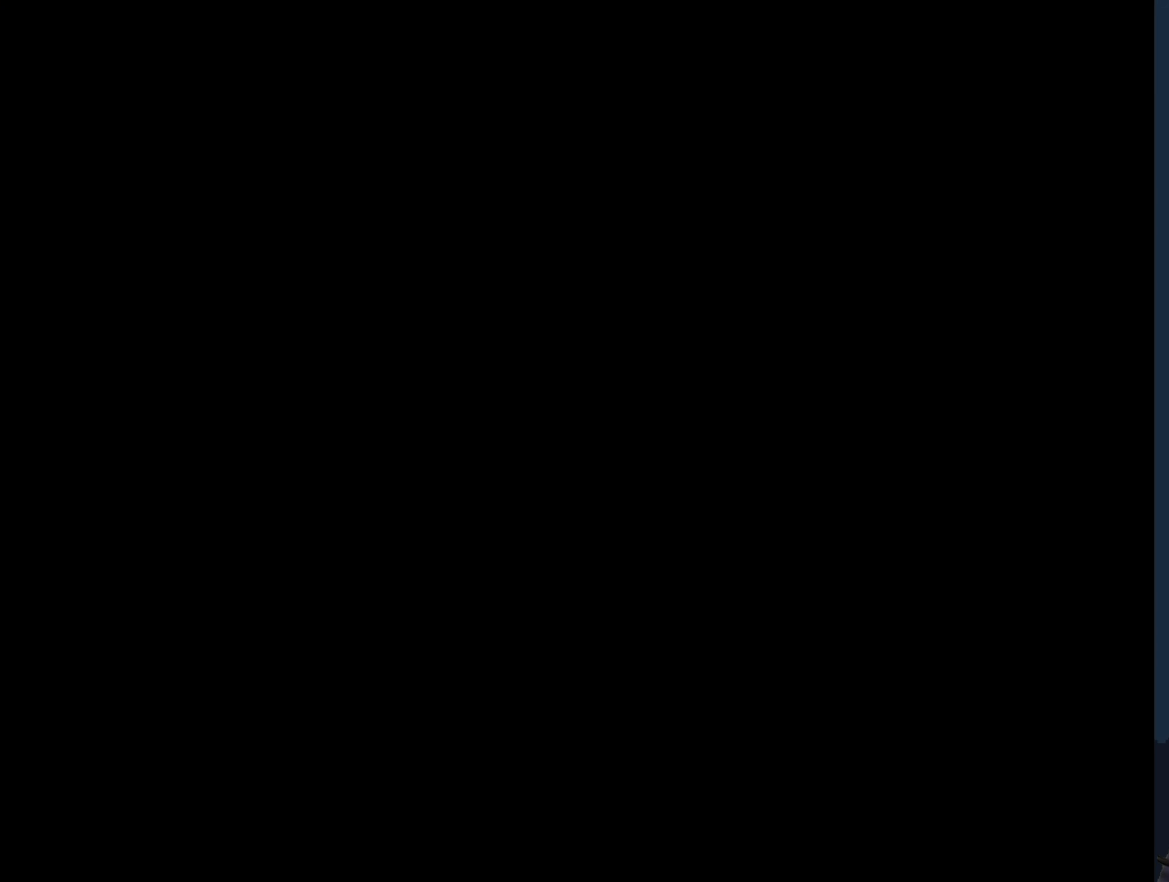
{"buttons": ["Y"], "events": [[400, "Y", "down"]]}
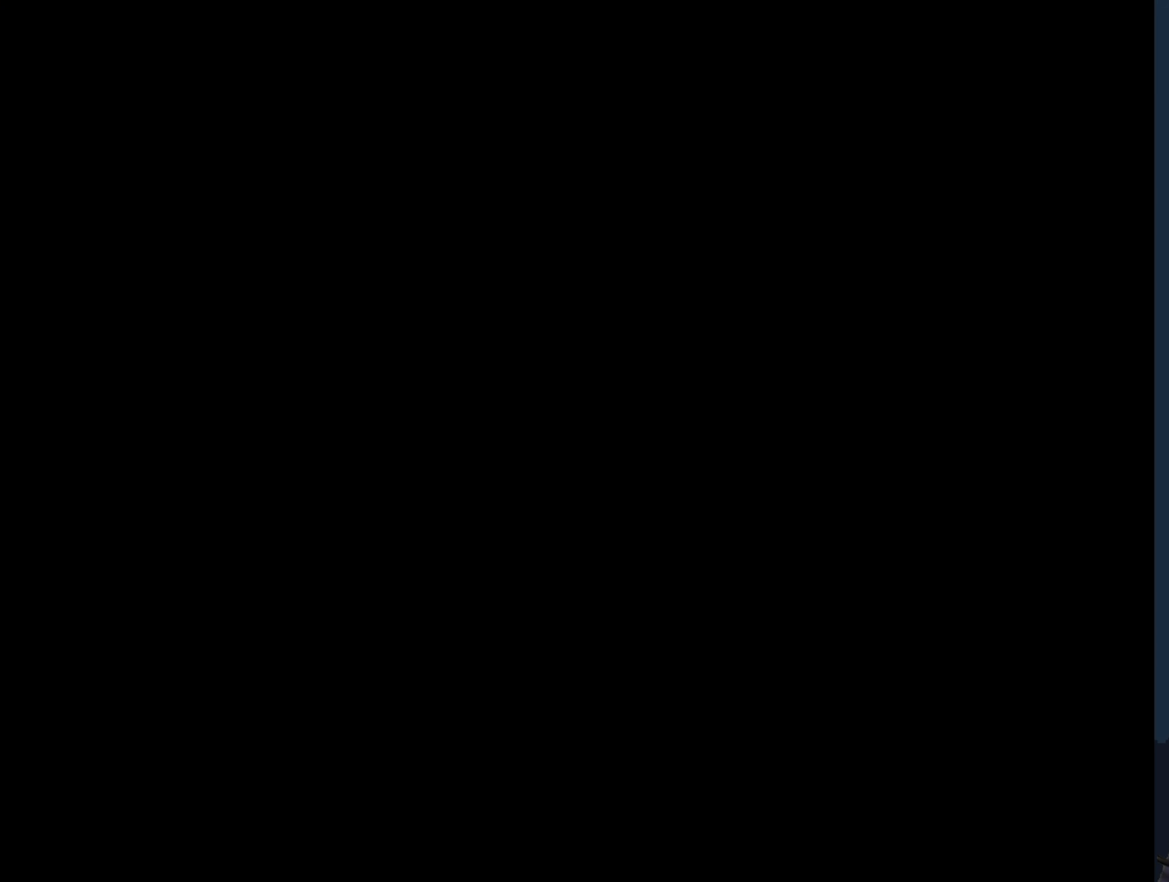
{"buttons": ["Y", "DPAD_RIGHT"], "events": [[500, "DPAD_RIGHT", "down"]]}
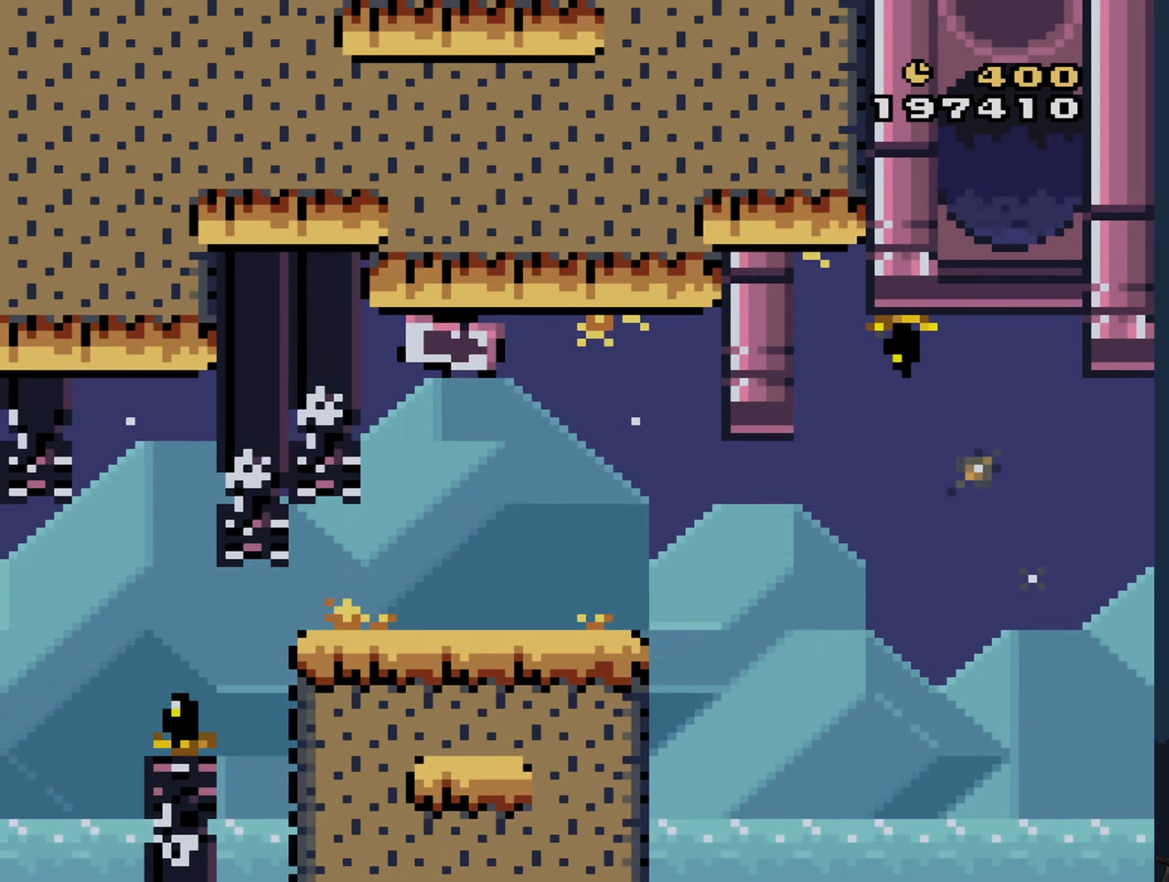
{"buttons": ["Y", "DPAD_RIGHT"], "events": []}
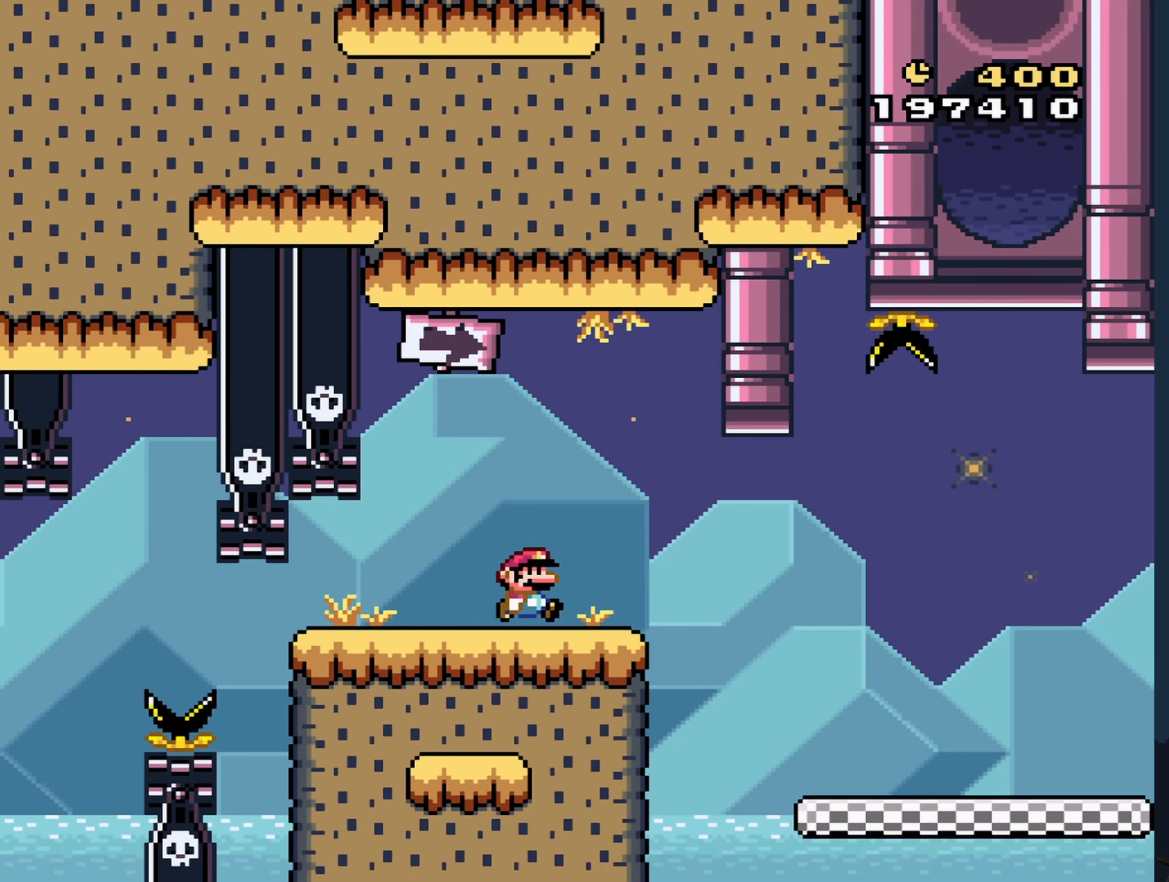
{"buttons": ["Y", "DPAD_RIGHT"], "events": []}
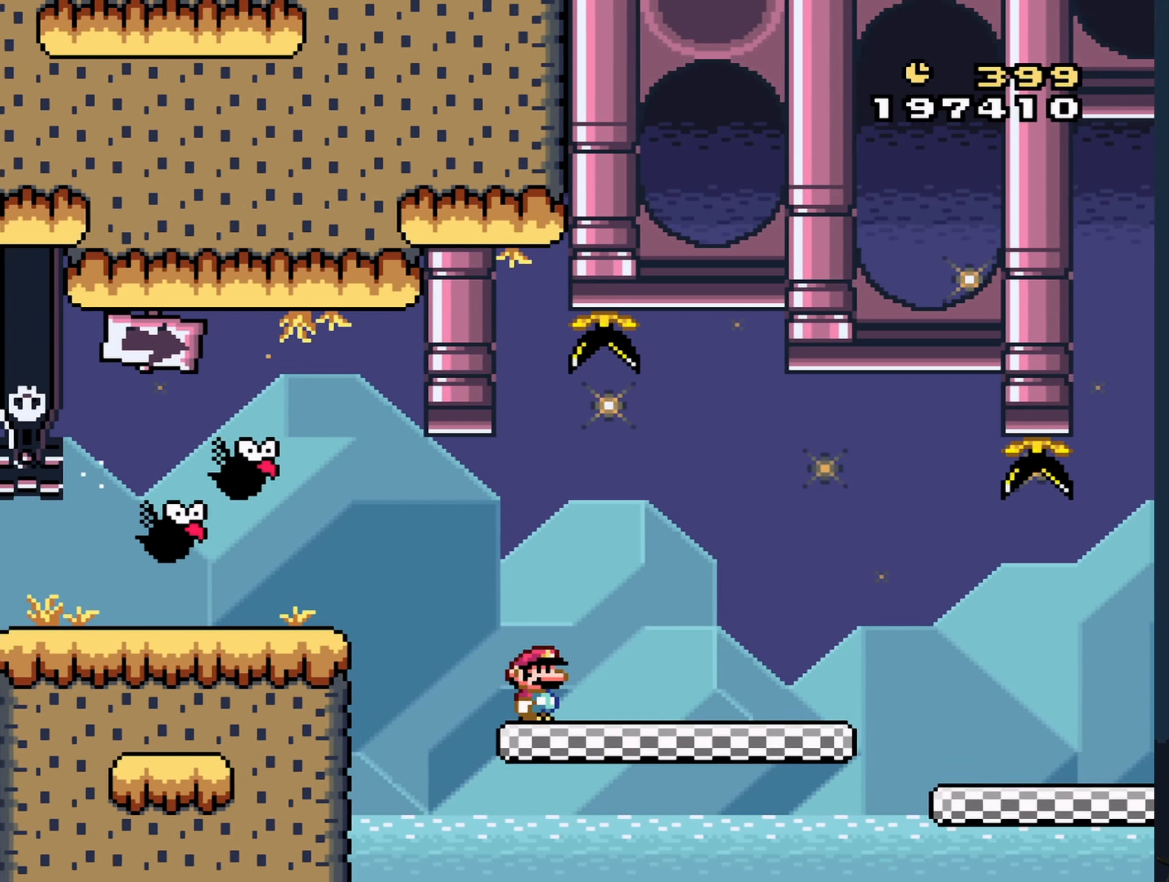
{"buttons": ["Y", "DPAD_RIGHT"], "events": []}
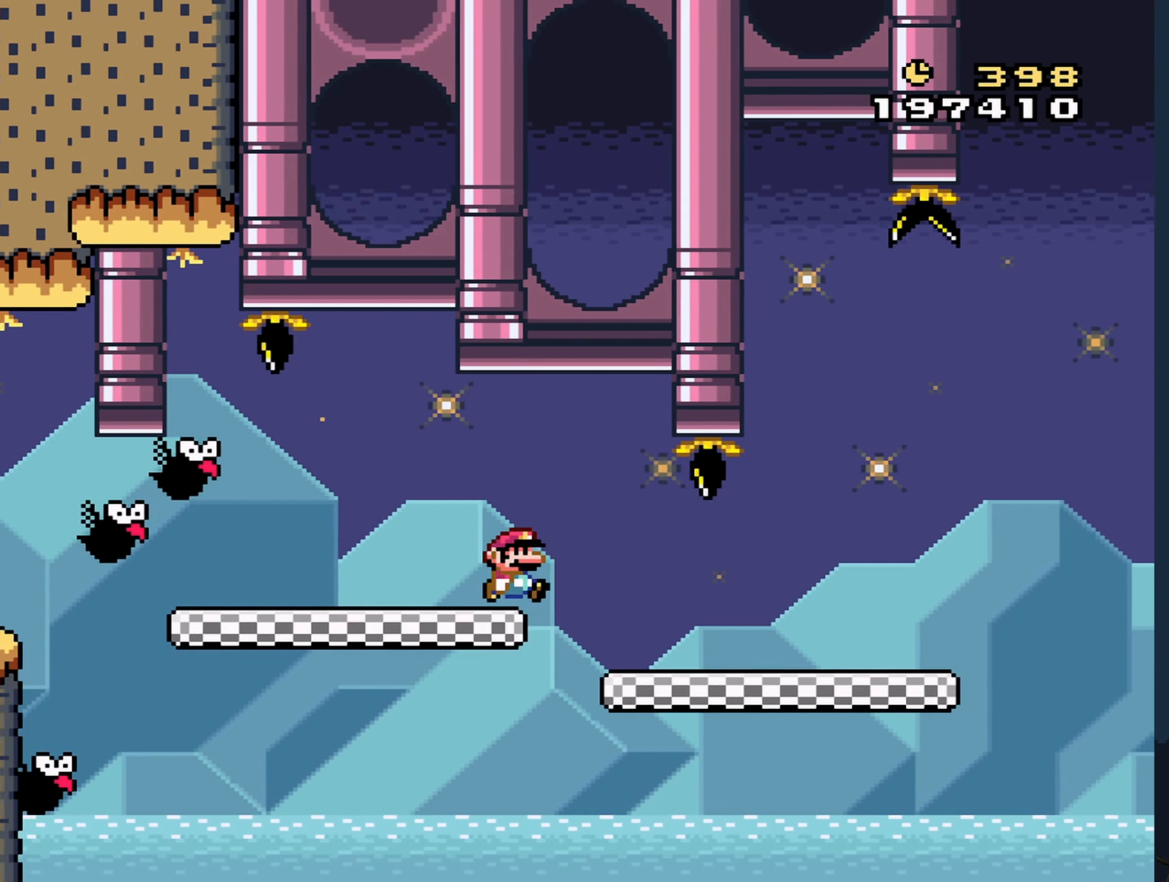
{"buttons": ["Y", "DPAD_RIGHT"], "events": []}
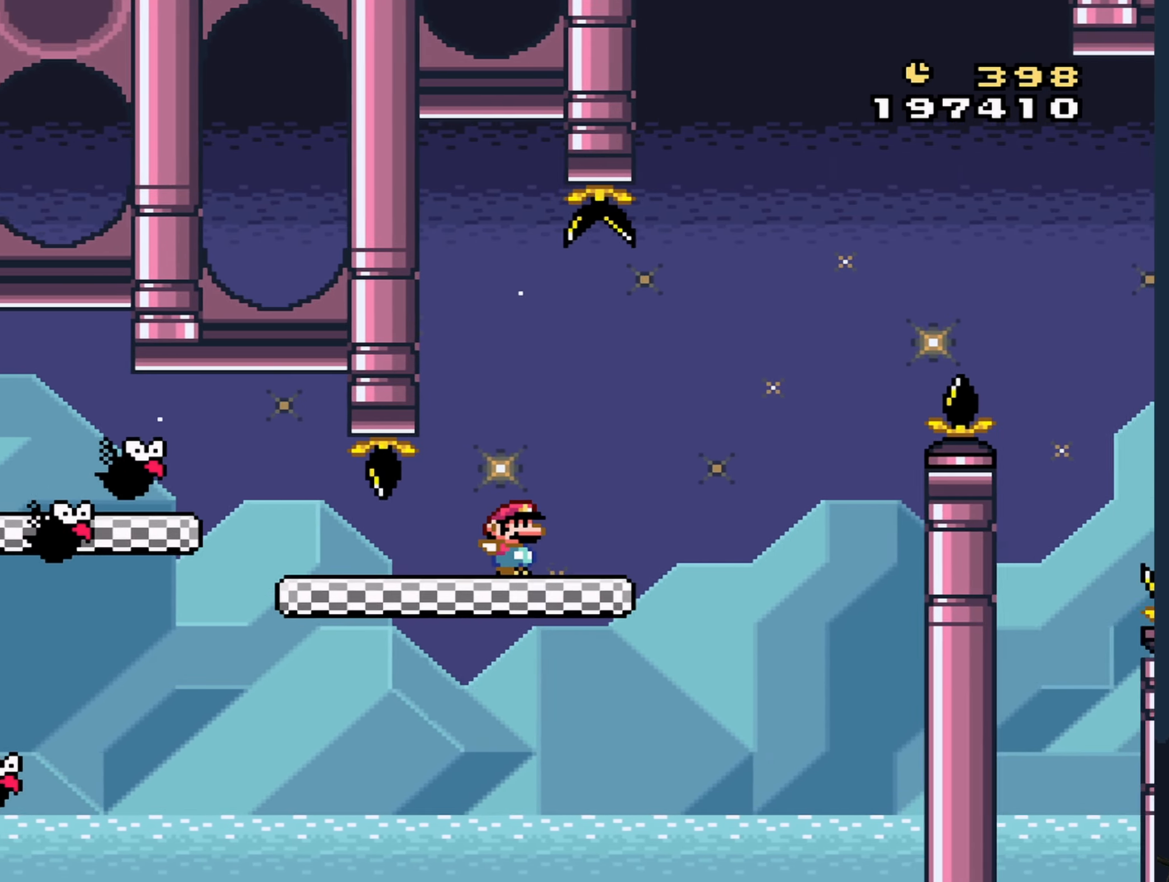
{"buttons": ["B", "Y"], "events": [[100, "B", "down"], [183, "DPAD_RIGHT", "up"], [216, "DPAD_LEFT", "down"], [416, "DPAD_LEFT", "up"]]}
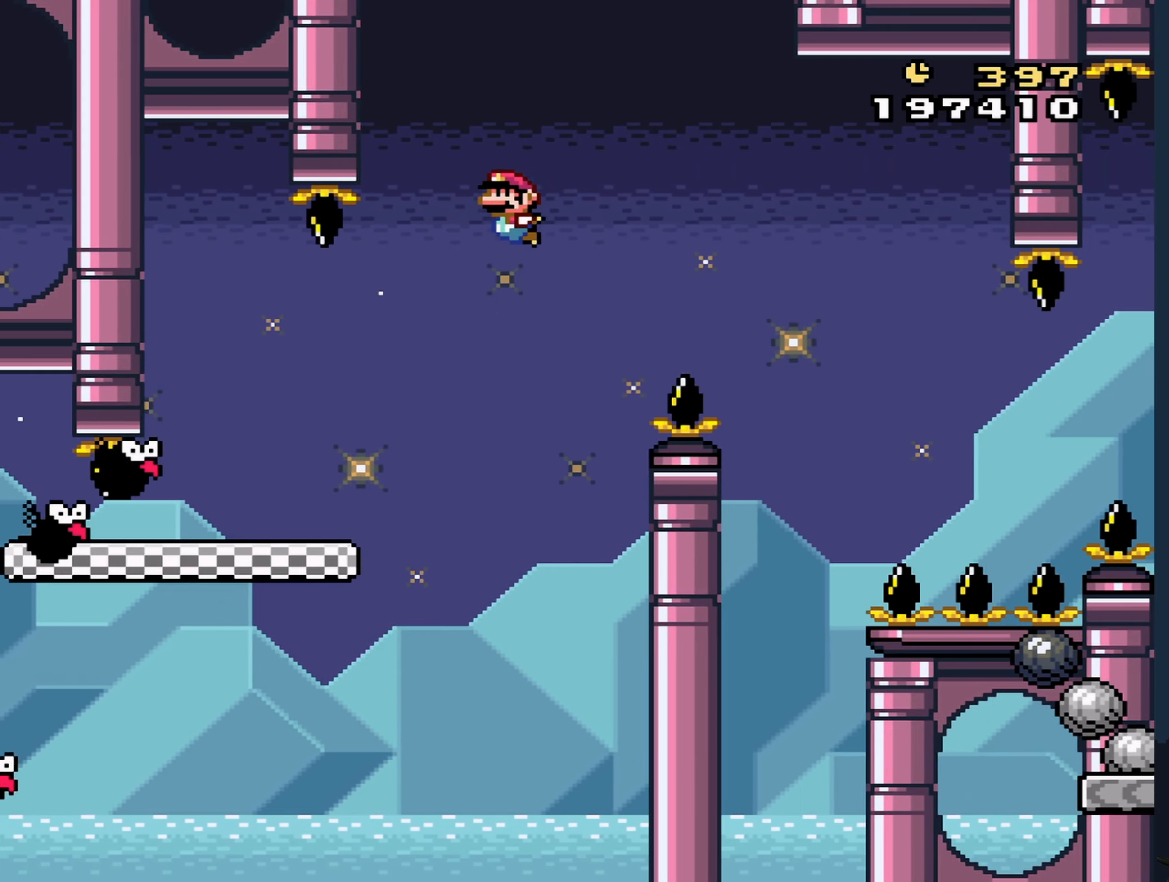
{"buttons": ["B", "Y"], "events": []}
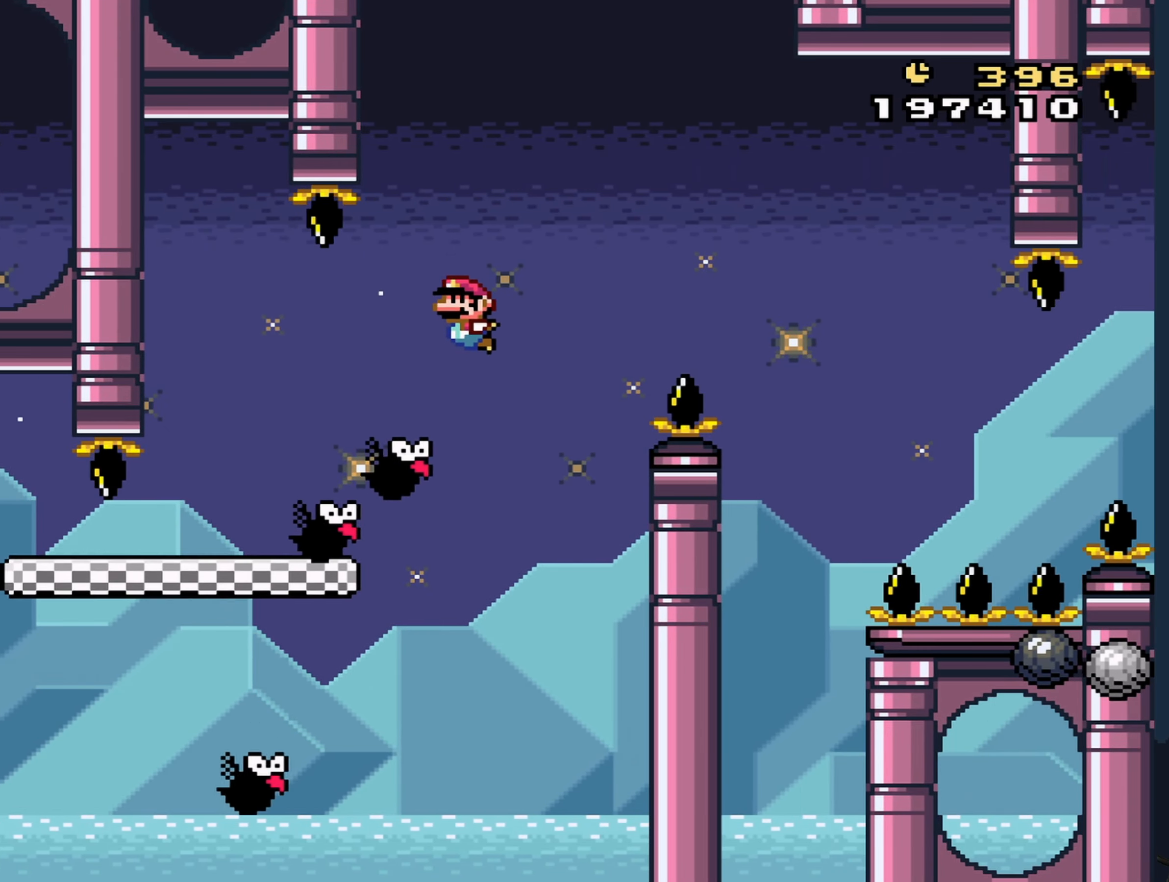
{"buttons": ["B", "Y", "DPAD_RIGHT"], "events": [[33, "DPAD_RIGHT", "down"]]}
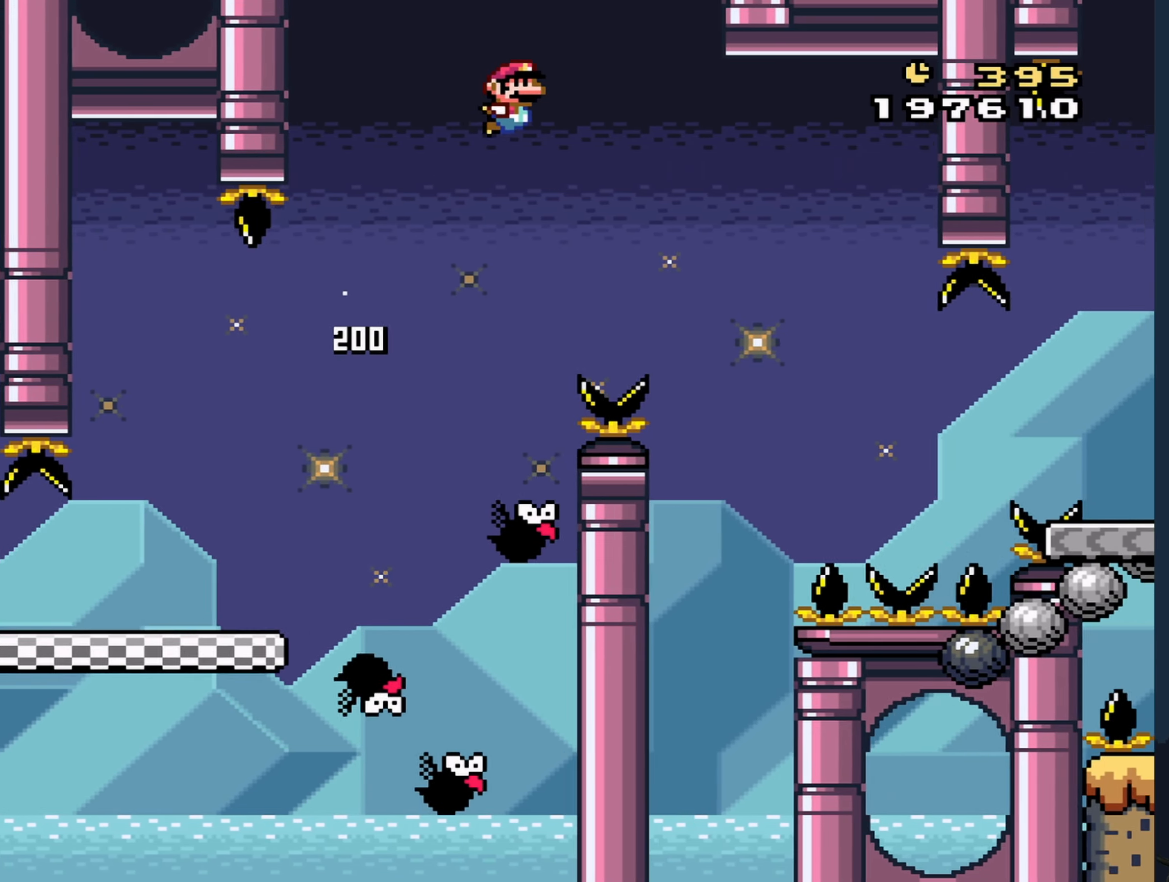
{"buttons": ["B", "Y", "DPAD_RIGHT"], "events": []}
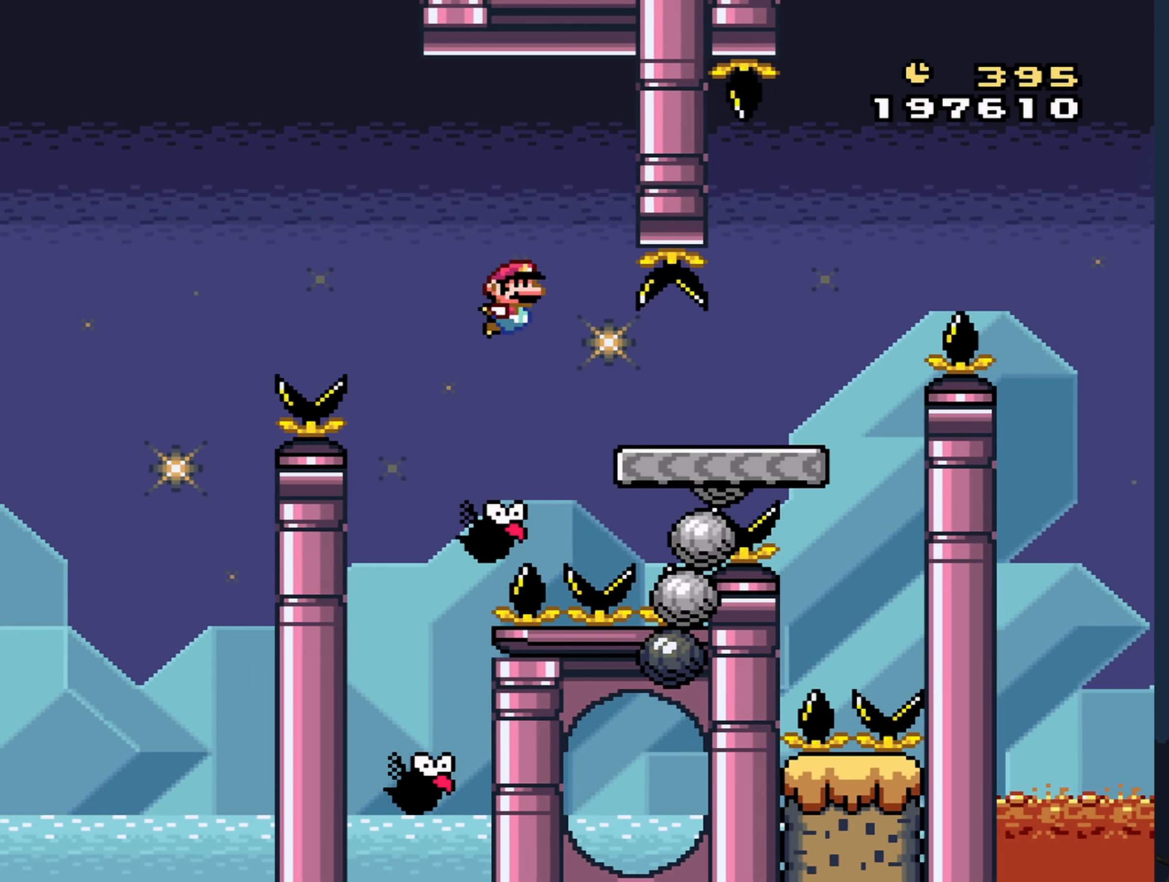
{"buttons": ["B", "Y", "DPAD_RIGHT"], "events": [[66, "B", "up"], [316, "B", "down"]]}
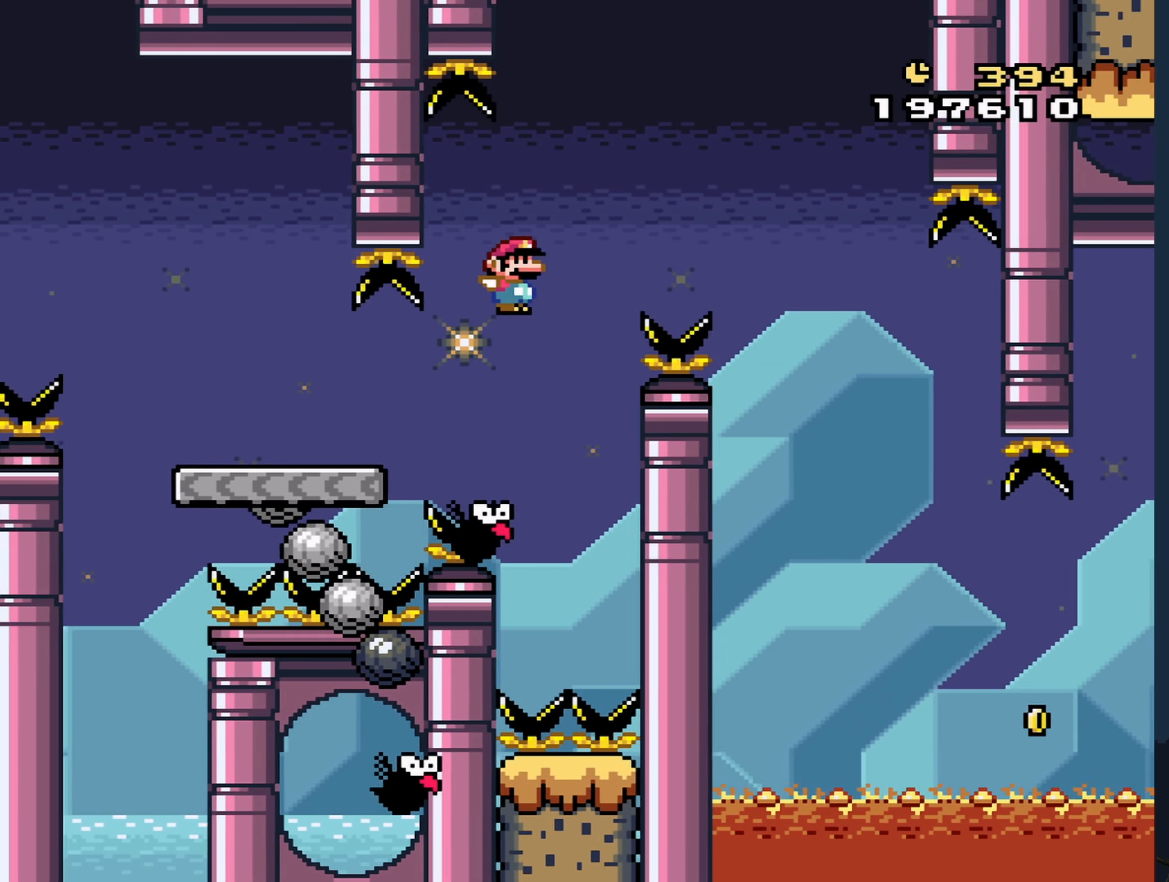
{"buttons": ["B", "Y", "DPAD_RIGHT"], "events": [[83, "DPAD_RIGHT", "up"], [166, "DPAD_LEFT", "down"], [333, "DPAD_LEFT", "up"], [466, "DPAD_RIGHT", "down"]]}
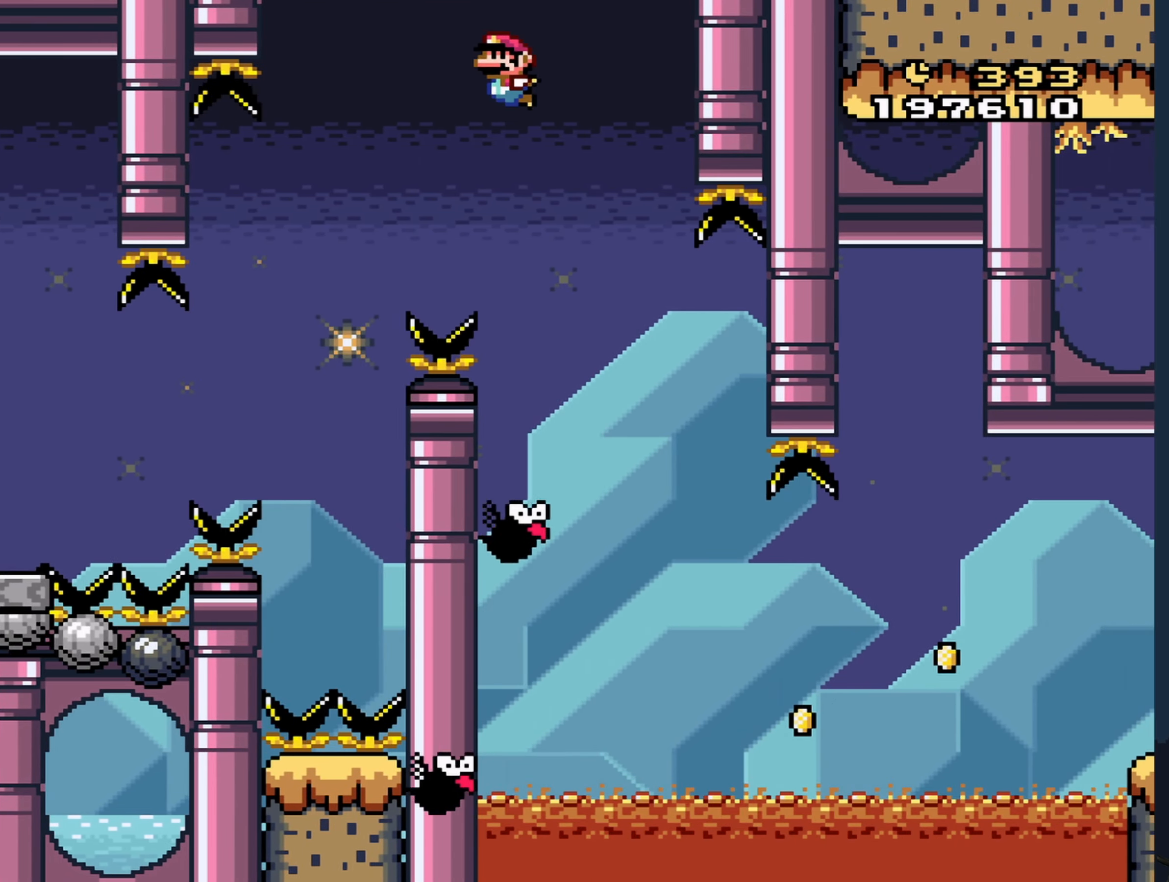
{"buttons": ["Y", "DPAD_RIGHT"], "events": [[200, "B", "up"]]}
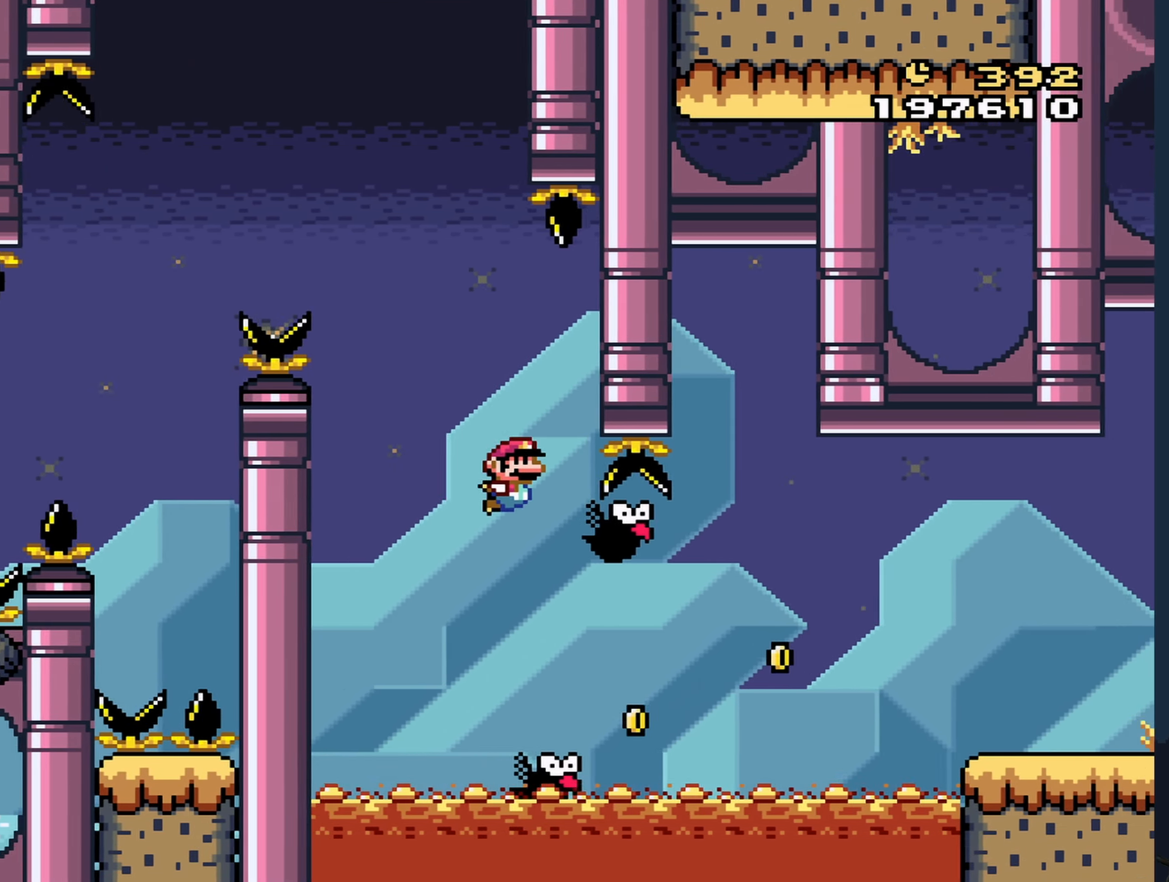
{"buttons": ["B", "Y", "DPAD_RIGHT"], "events": [[266, "B", "down"]]}
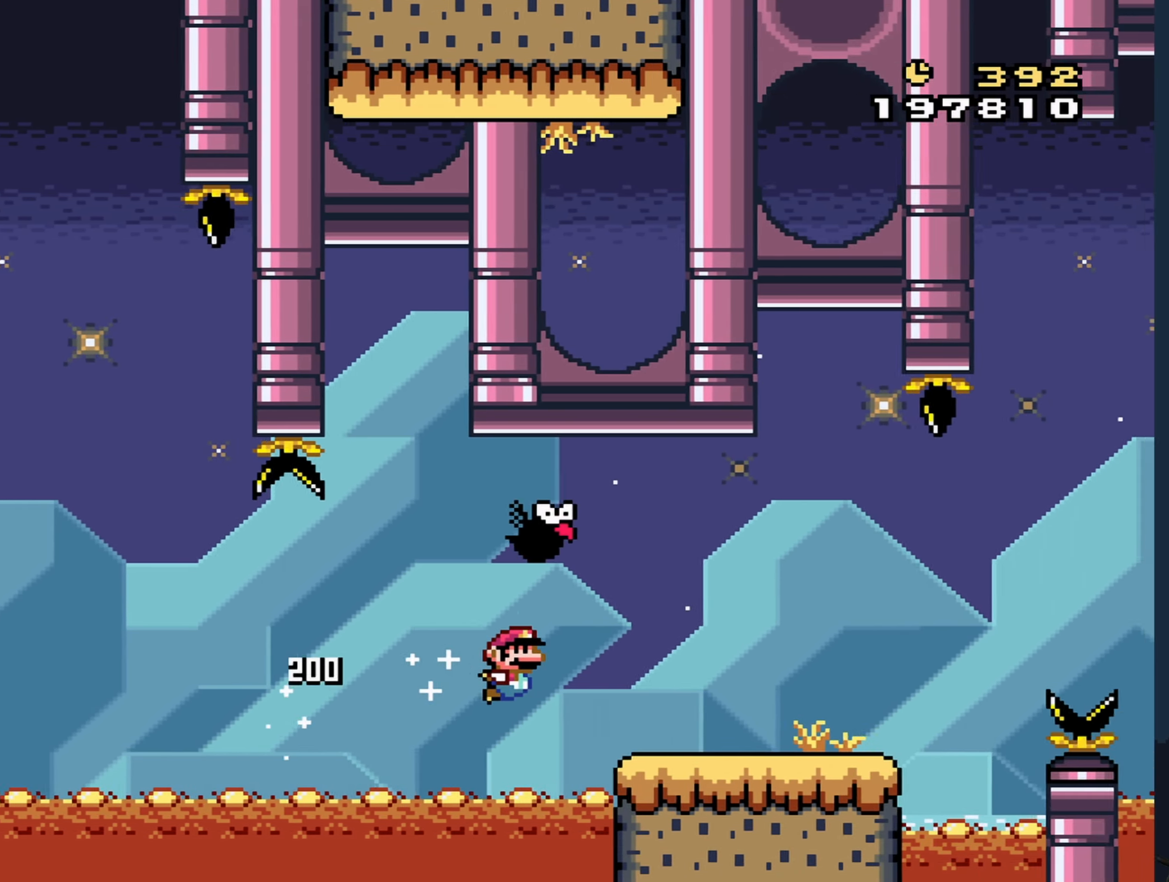
{"buttons": ["B", "Y", "DPAD_RIGHT"], "events": [[167, "B", "up"], [400, "B", "down"]]}
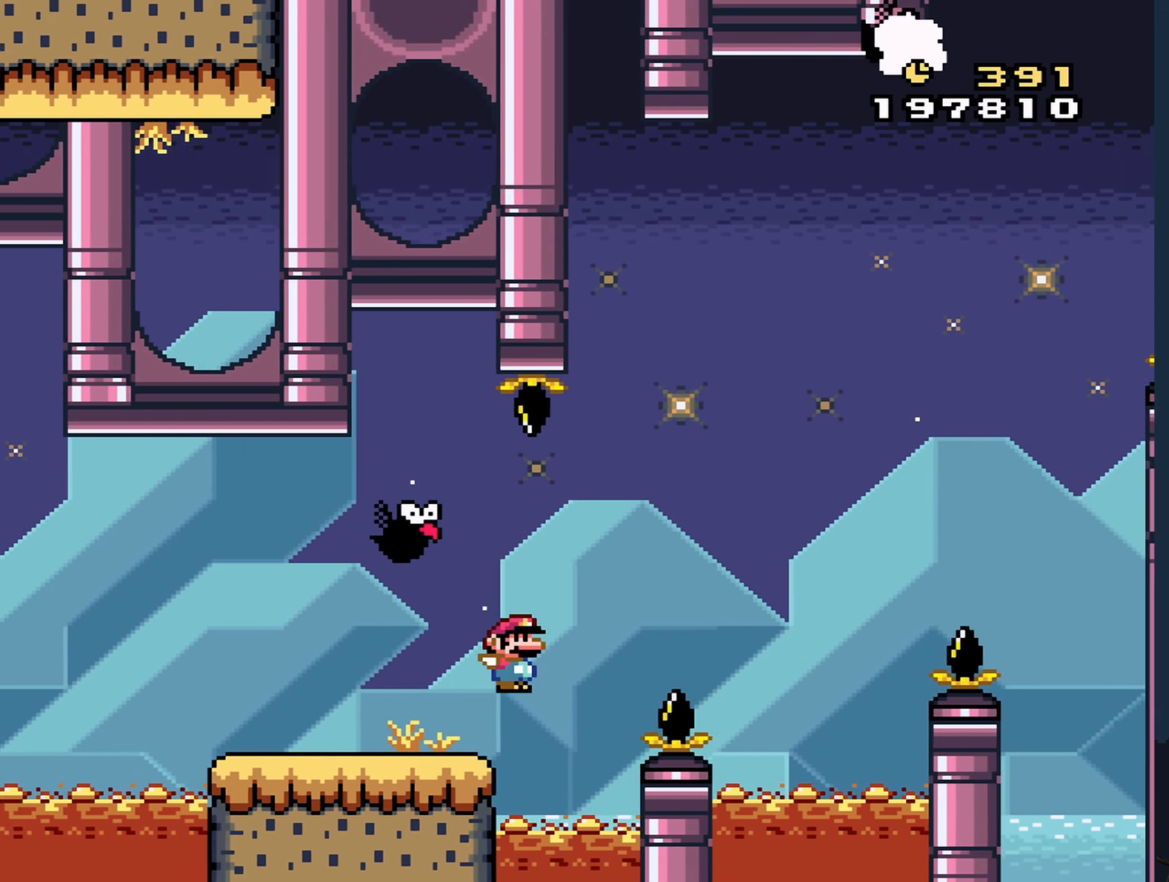
{"buttons": ["B", "Y", "DPAD_RIGHT"], "events": [[67, "DPAD_RIGHT", "up"], [133, "DPAD_LEFT", "down"], [333, "DPAD_LEFT", "up"], [417, "DPAD_RIGHT", "down"]]}
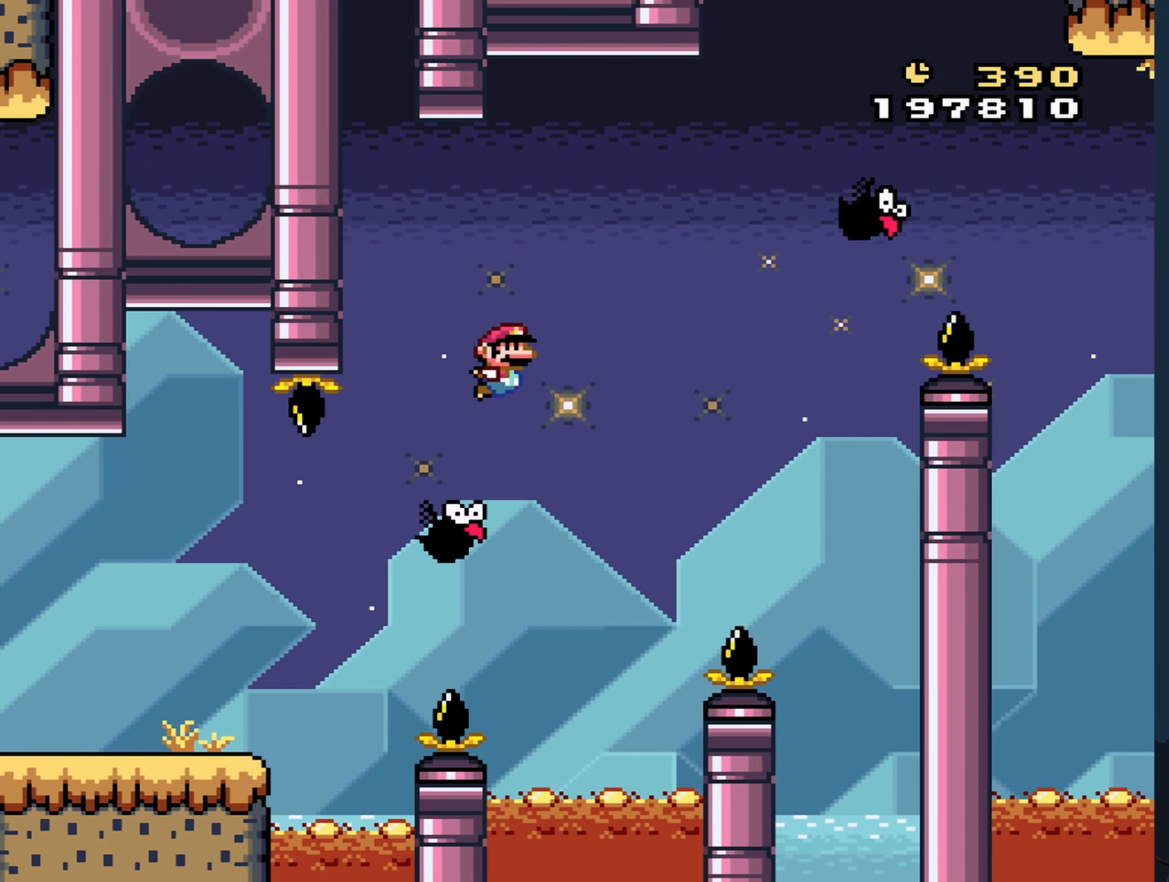
{"buttons": ["B", "Y", "DPAD_RIGHT"], "events": []}
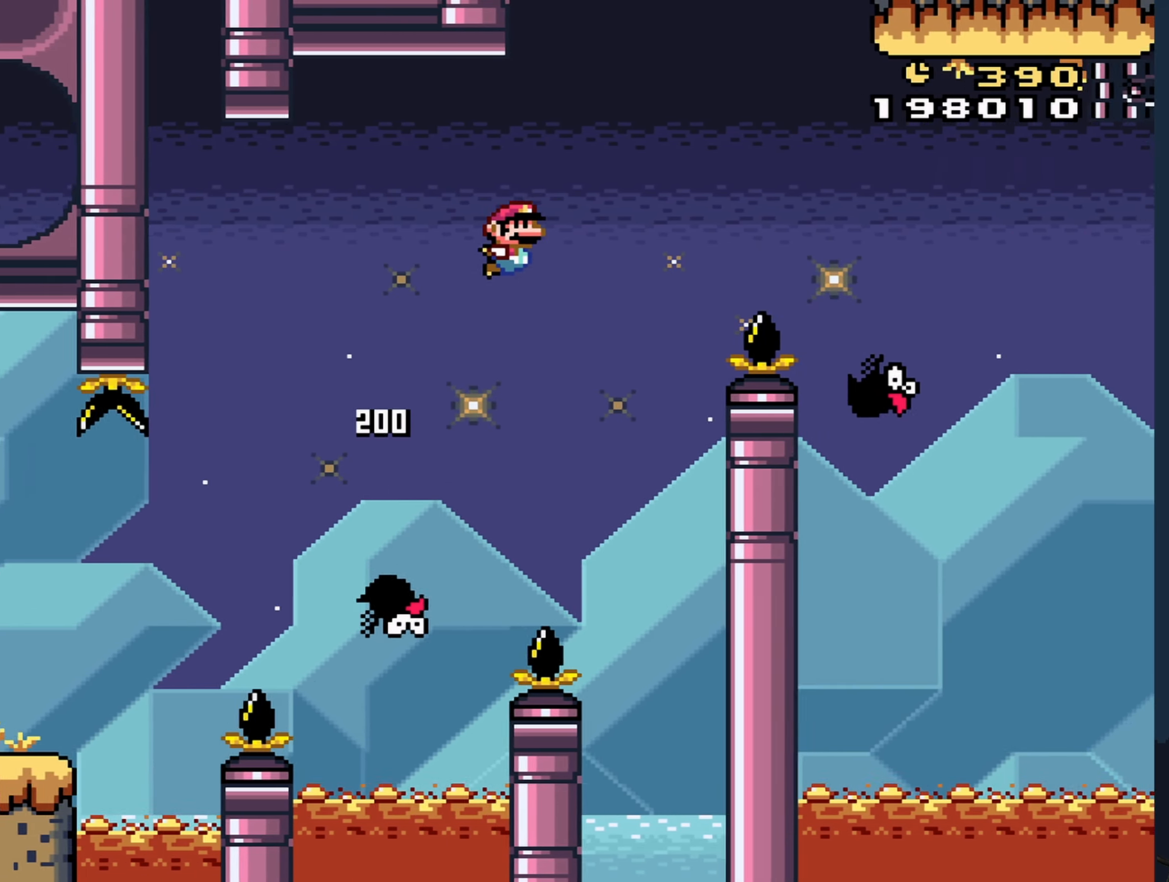
{"buttons": ["B", "Y", "DPAD_RIGHT"], "events": []}
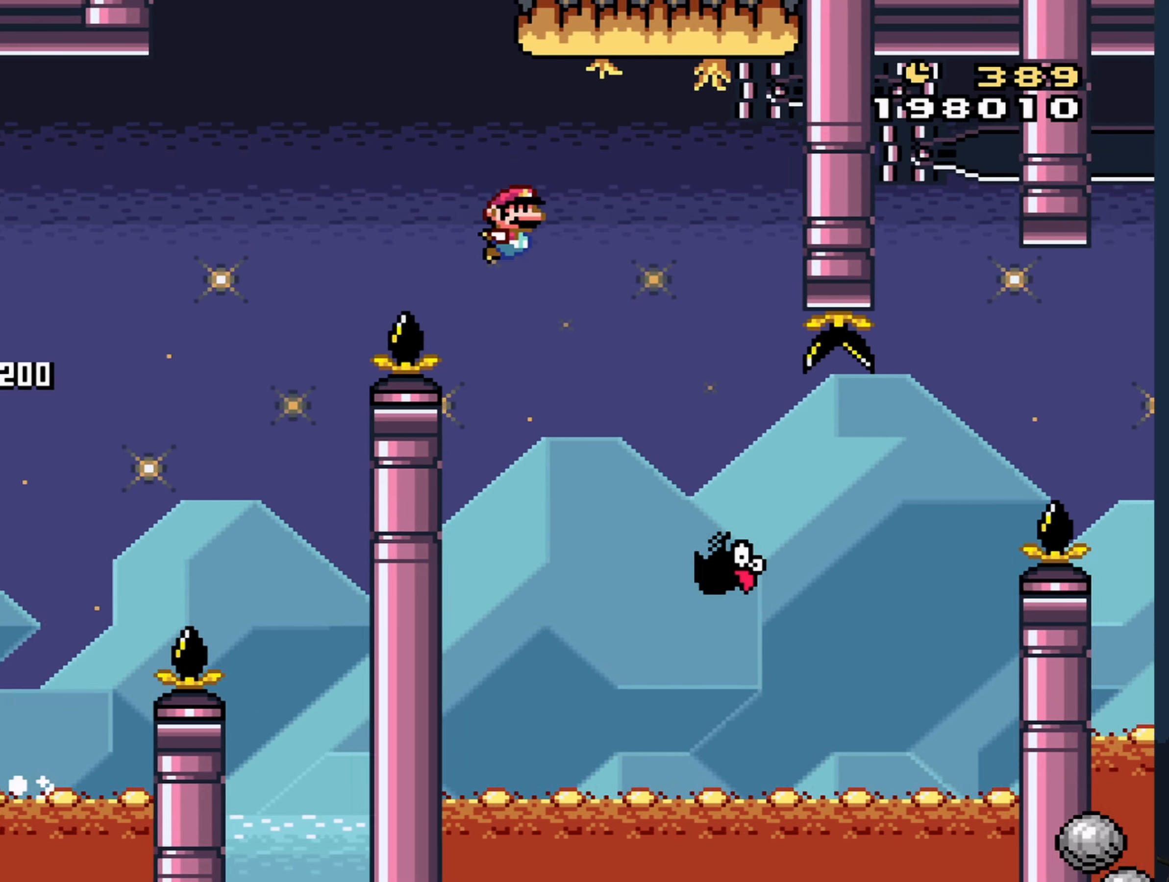
{"buttons": ["B", "Y", "DPAD_UP", "DPAD_LEFT"], "events": [[300, "DPAD_RIGHT", "up"], [333, "DPAD_LEFT", "down"], [483, "DPAD_UP", "down"]]}
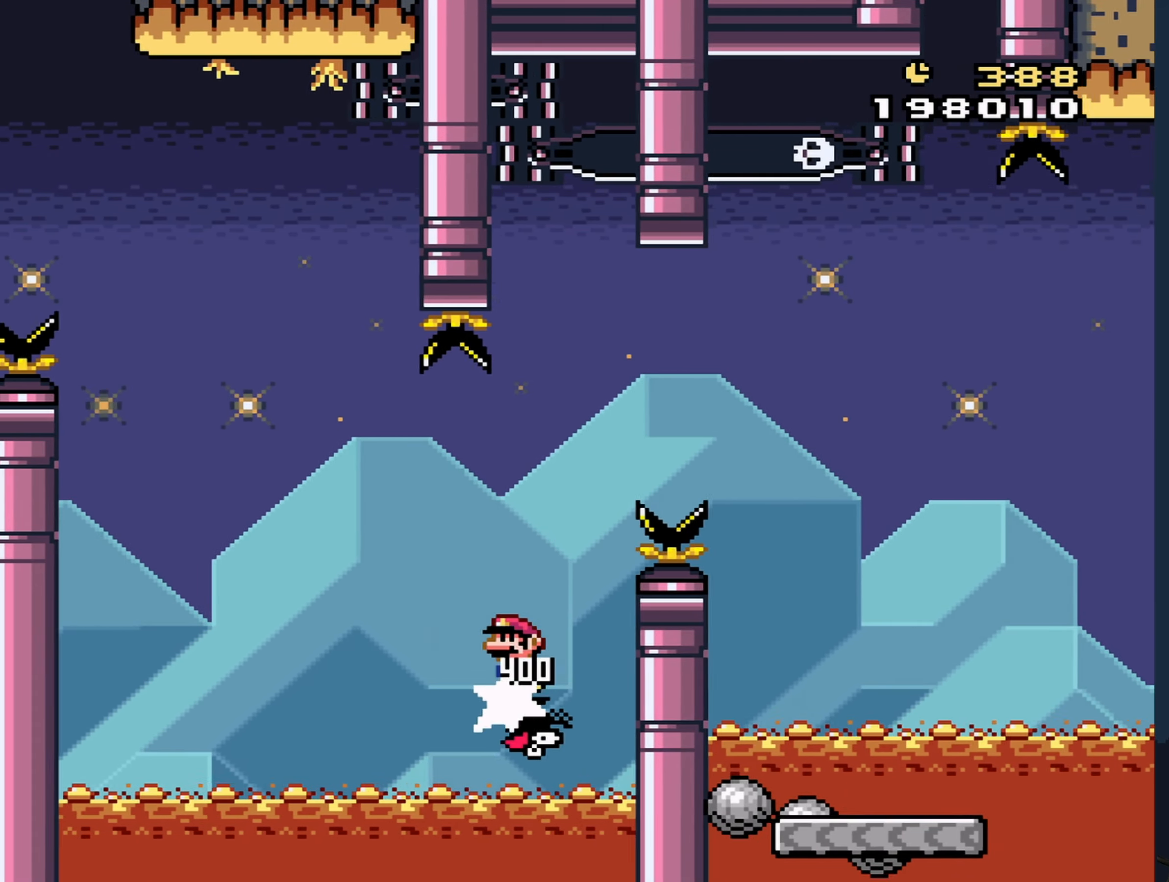
{"buttons": ["Y", "DPAD_RIGHT"], "events": [[17, "DPAD_LEFT", "up"], [33, "DPAD_RIGHT", "down"], [33, "DPAD_UP", "up"], [433, "B", "up"]]}
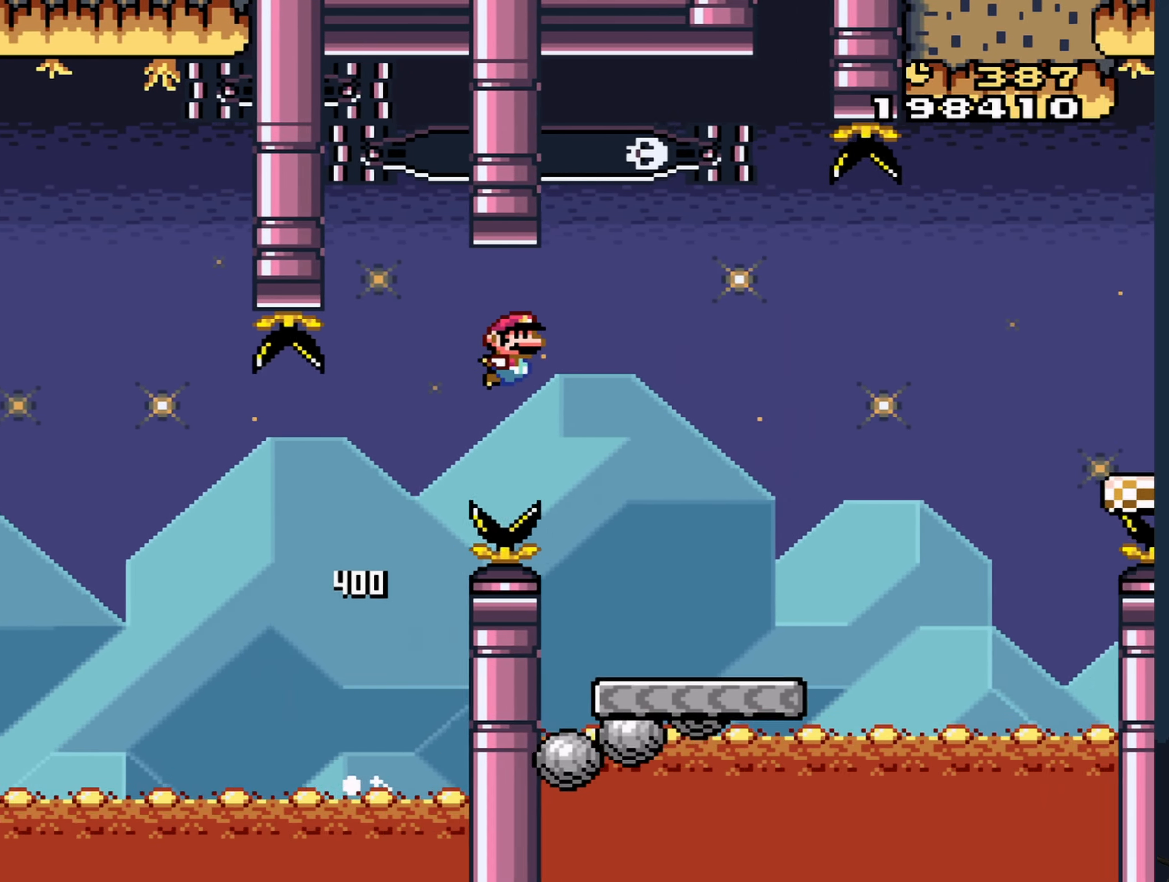
{"buttons": ["Y", "DPAD_RIGHT"], "events": [[283, "B", "down"], [500, "B", "up"]]}
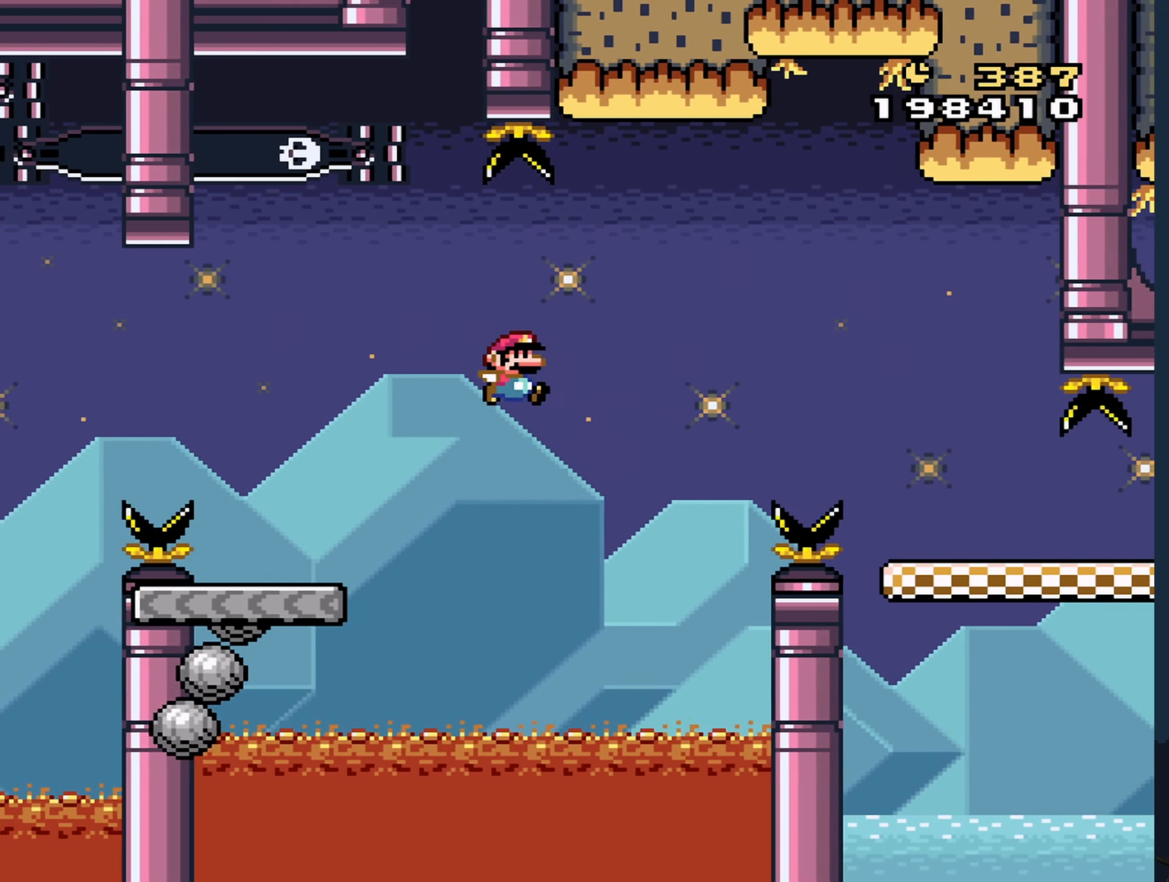
{"buttons": ["Y", "DPAD_RIGHT"], "events": [[83, "B", "down"], [267, "B", "up"]]}
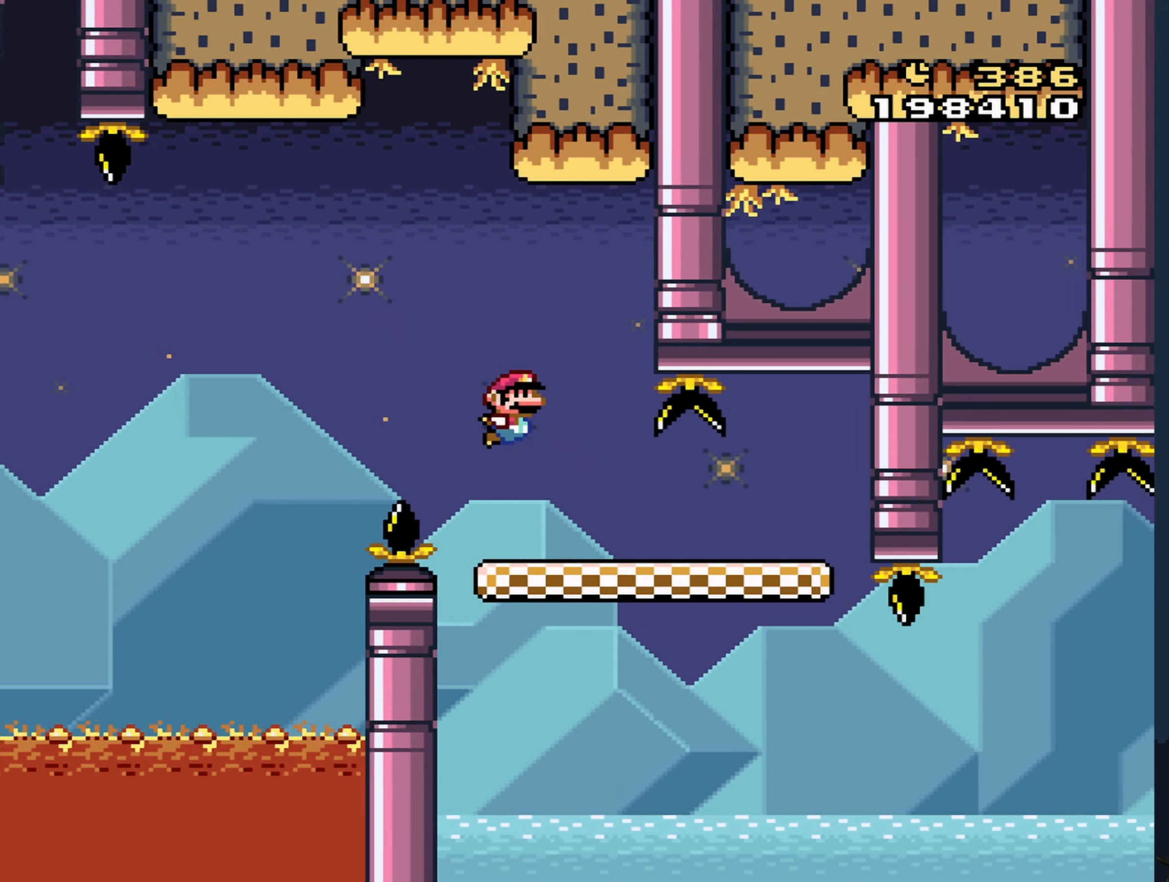
{"buttons": ["B", "Y", "DPAD_RIGHT"], "events": [[400, "B", "down"]]}
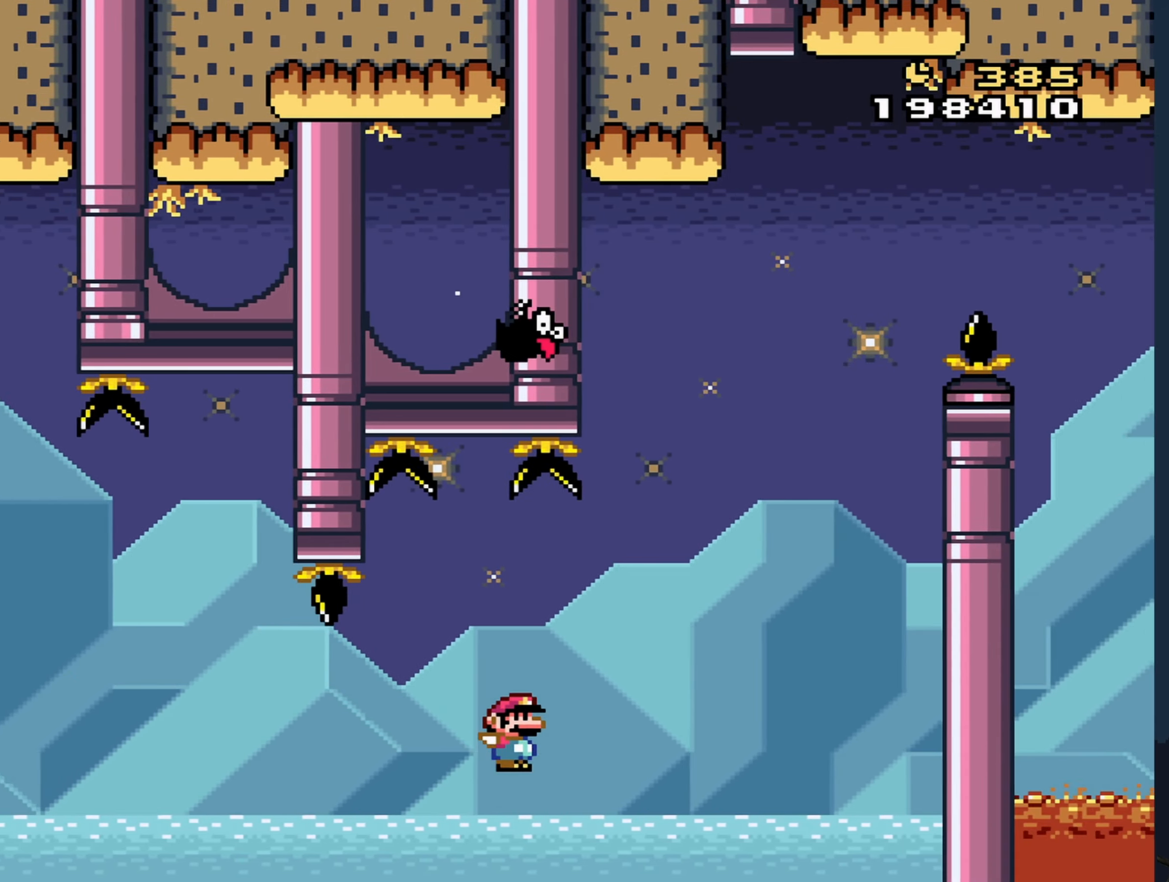
{"buttons": ["B", "Y", "DPAD_LEFT"], "events": [[267, "DPAD_RIGHT", "up"], [300, "DPAD_LEFT", "down"]]}
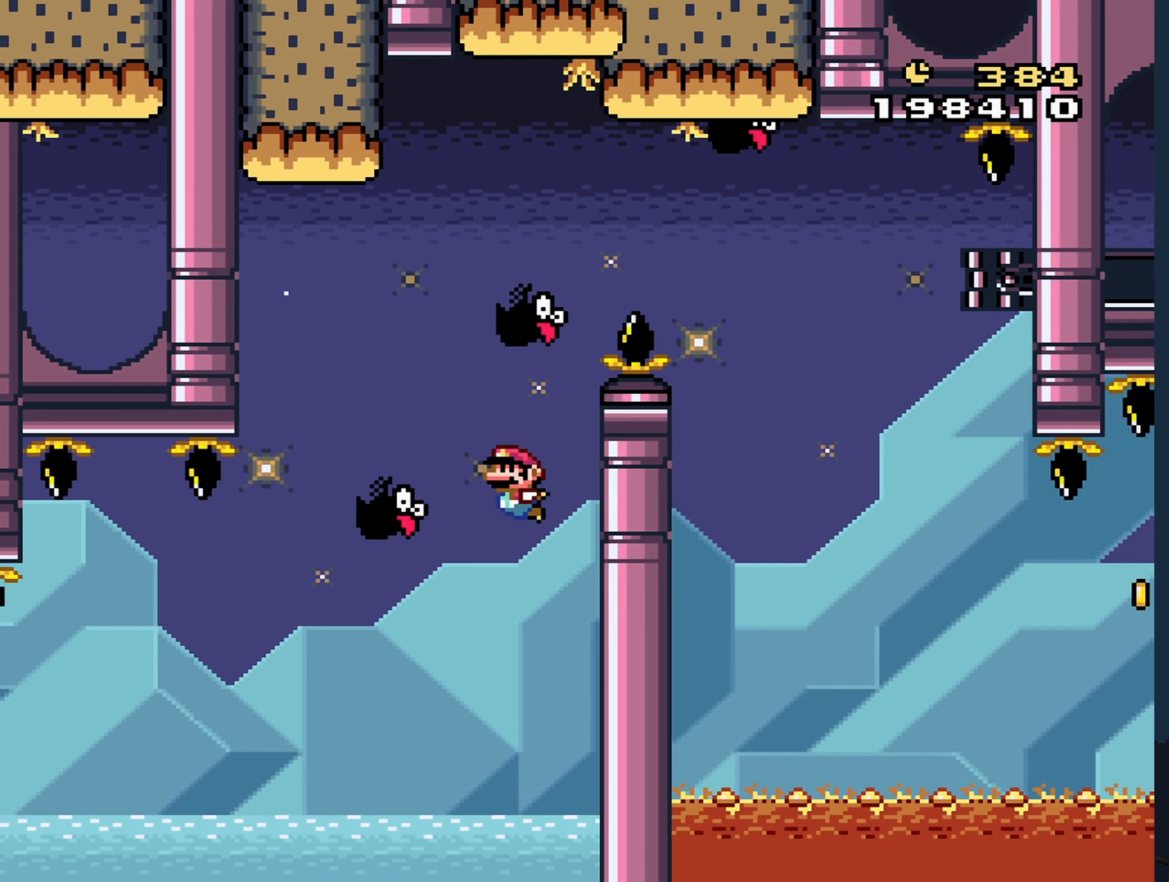
{"buttons": ["B", "Y"], "events": [[100, "DPAD_LEFT", "up"], [117, "DPAD_RIGHT", "down"], [500, "DPAD_RIGHT", "up"]]}
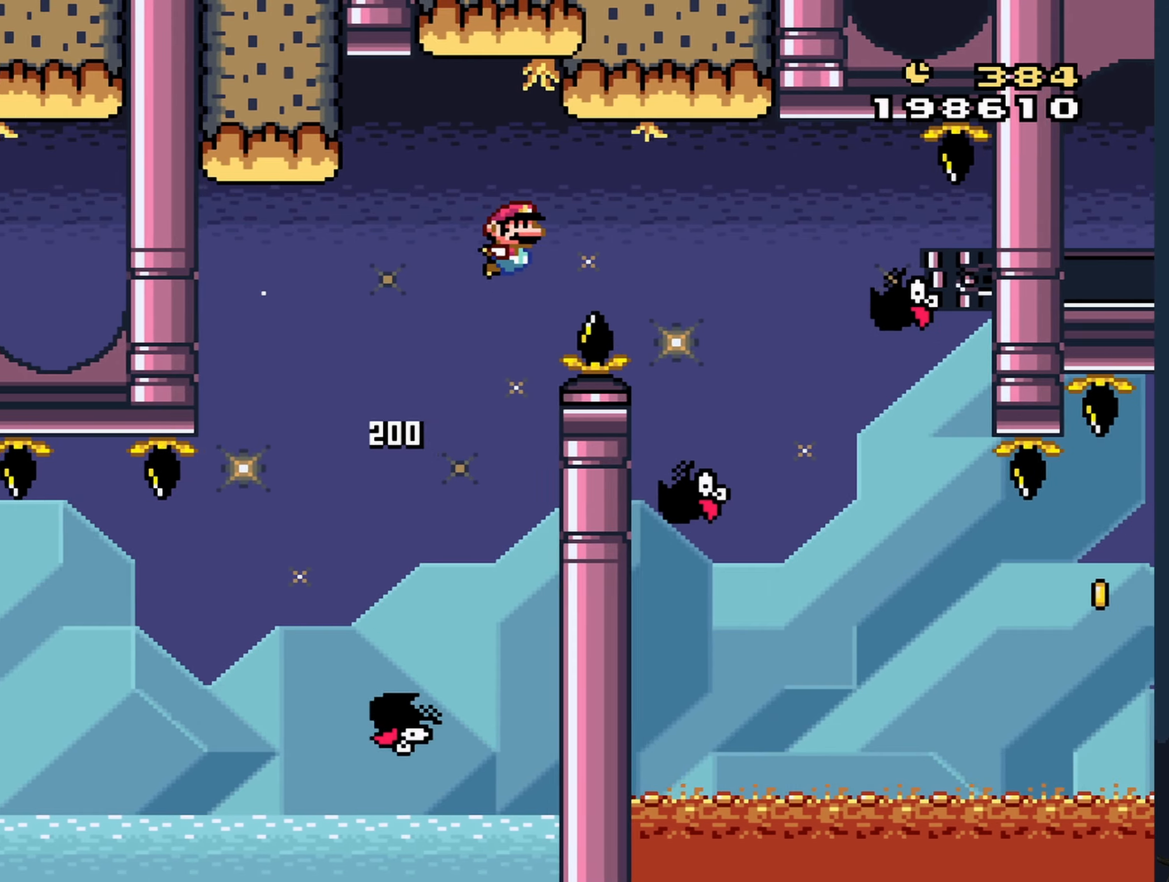
{"buttons": ["Y", "DPAD_RIGHT"], "events": [[117, "DPAD_RIGHT", "down"], [117, "DPAD_UP", "down"], [184, "DPAD_UP", "up"], [484, "B", "up"]]}